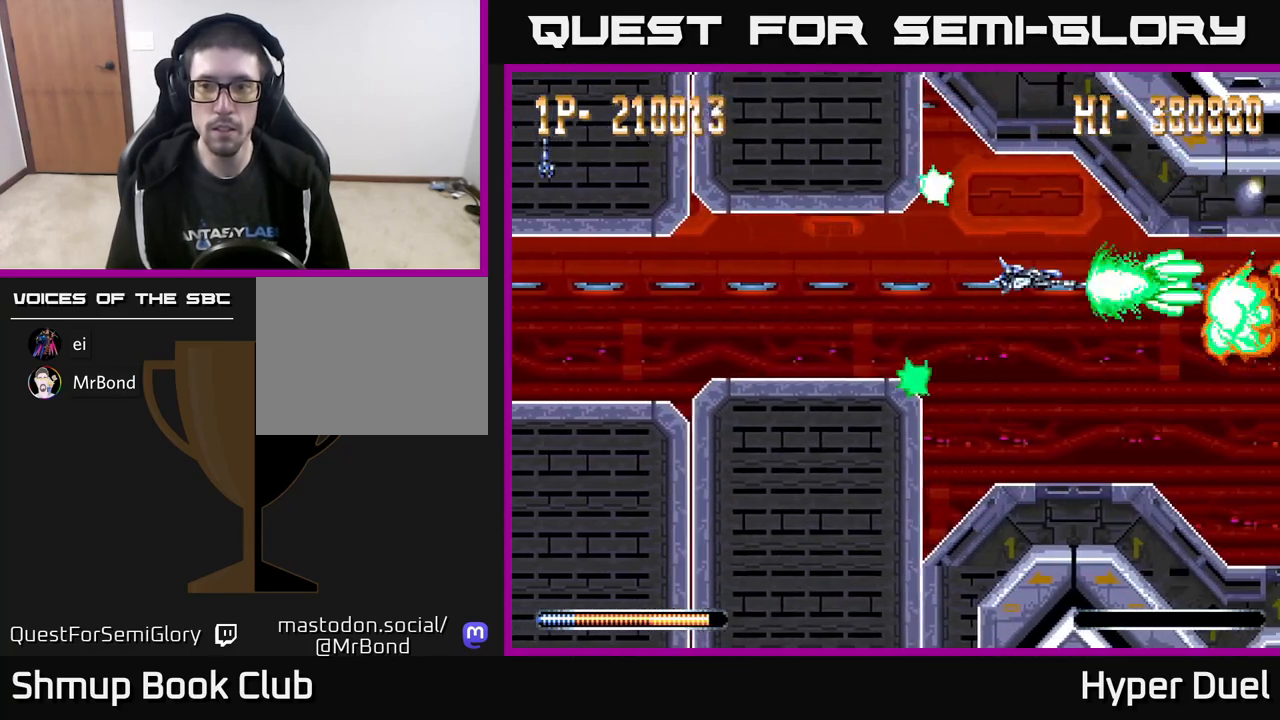
Gameplay with a controller (Xbox layout); each line is a JSON object with the inputs held at the frame after it. "events" lists button and stick changes between this image and that frame as [ms after this image, input, new state], when the widget could be followed in between. Not read: left_stick.
{"buttons": ["A"], "right_stick": "center", "events": []}
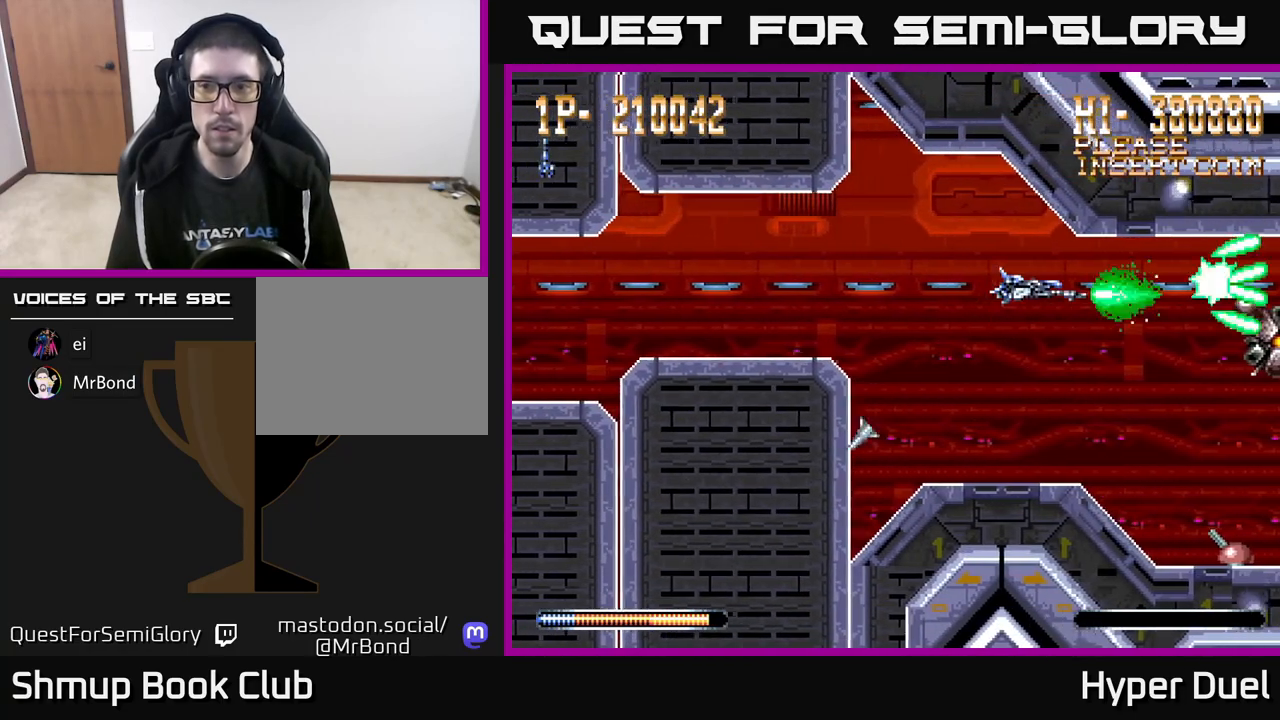
{"buttons": ["A", "DPAD_LEFT"], "right_stick": "center", "events": [[17, "DPAD_DOWN", "down"], [150, "X", "down"], [300, "DPAD_DOWN", "up"], [350, "DPAD_RIGHT", "down"], [433, "DPAD_RIGHT", "up"], [483, "DPAD_LEFT", "down"], [483, "X", "up"]]}
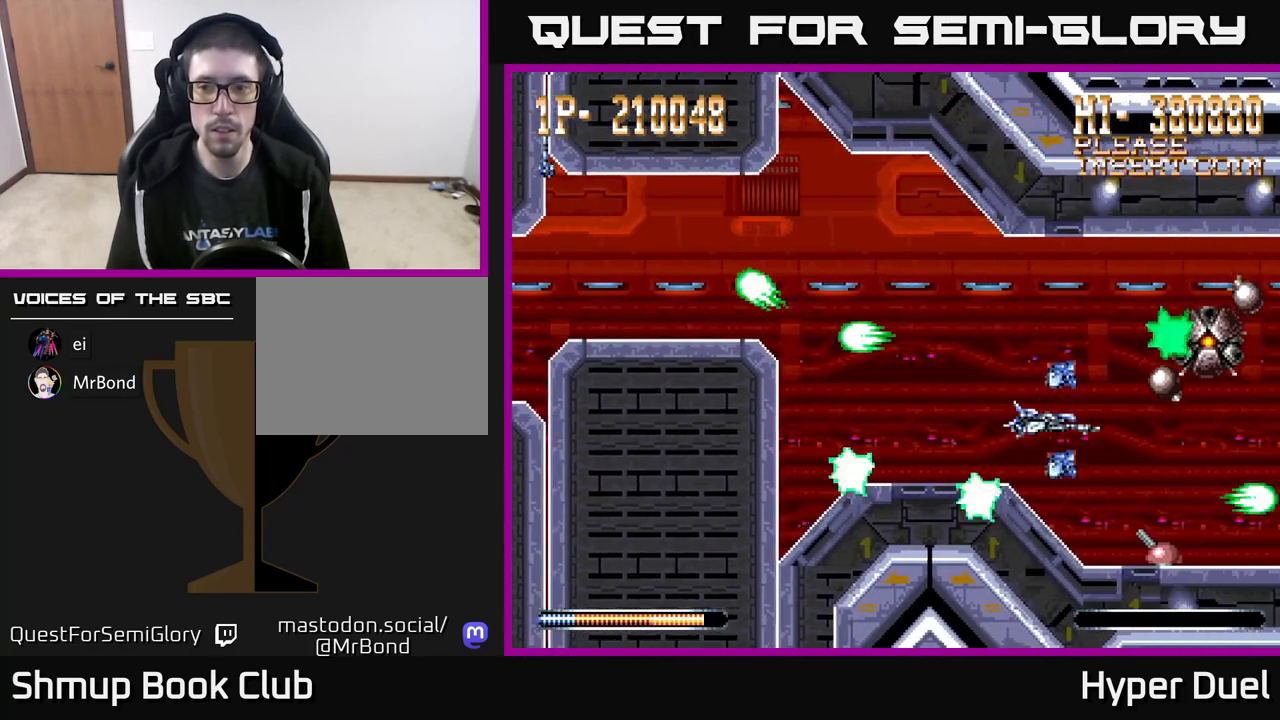
{"buttons": ["A", "X", "DPAD_UP"], "right_stick": "center", "events": [[167, "DPAD_LEFT", "up"], [200, "X", "down"], [383, "DPAD_UP", "down"], [417, "DPAD_LEFT", "down"], [483, "DPAD_LEFT", "up"]]}
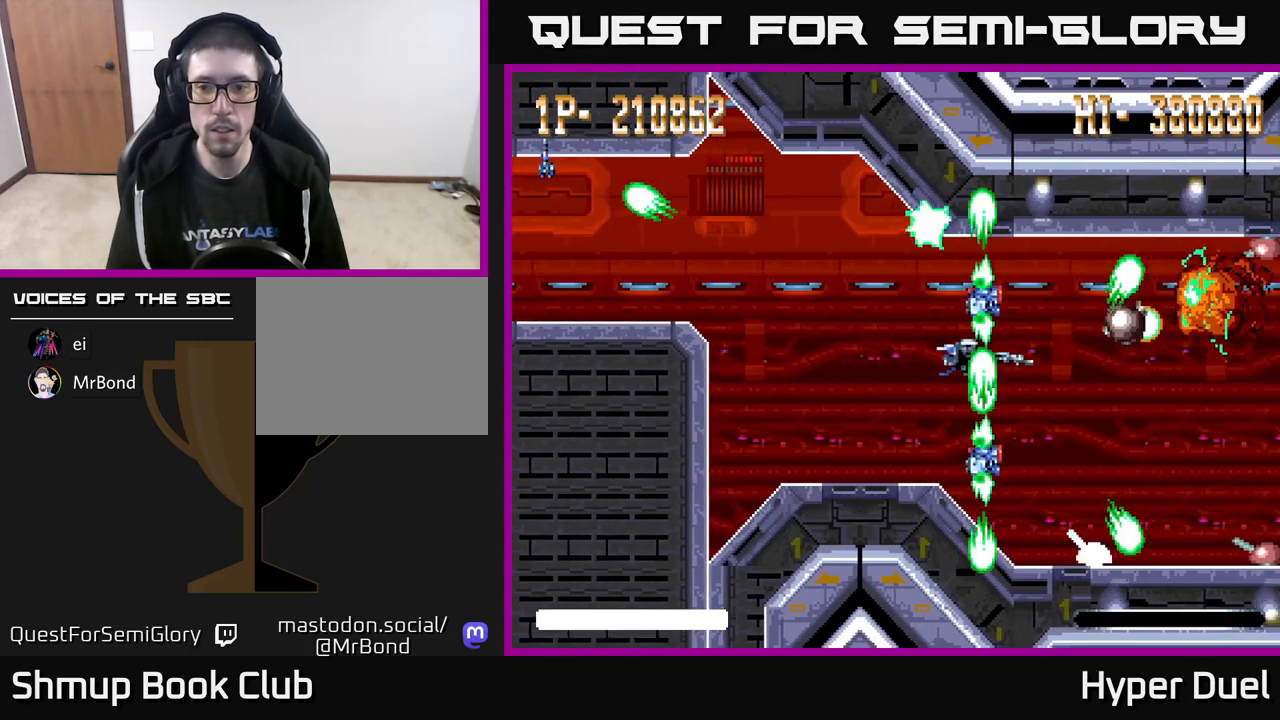
{"buttons": ["A", "DPAD_DOWN"], "right_stick": "center", "events": [[67, "DPAD_LEFT", "down"], [100, "DPAD_UP", "up"], [233, "X", "up"], [383, "DPAD_LEFT", "up"], [433, "DPAD_DOWN", "down"]]}
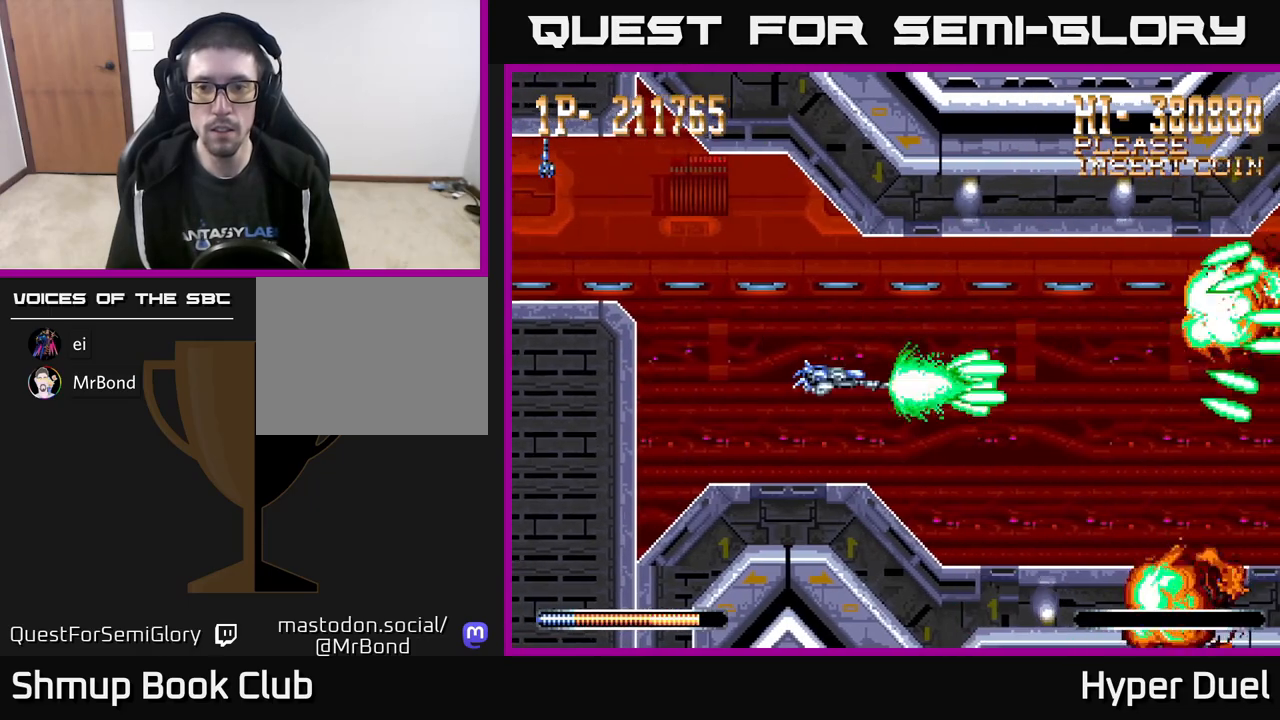
{"buttons": ["A"], "right_stick": "center", "events": [[33, "DPAD_DOWN", "up"]]}
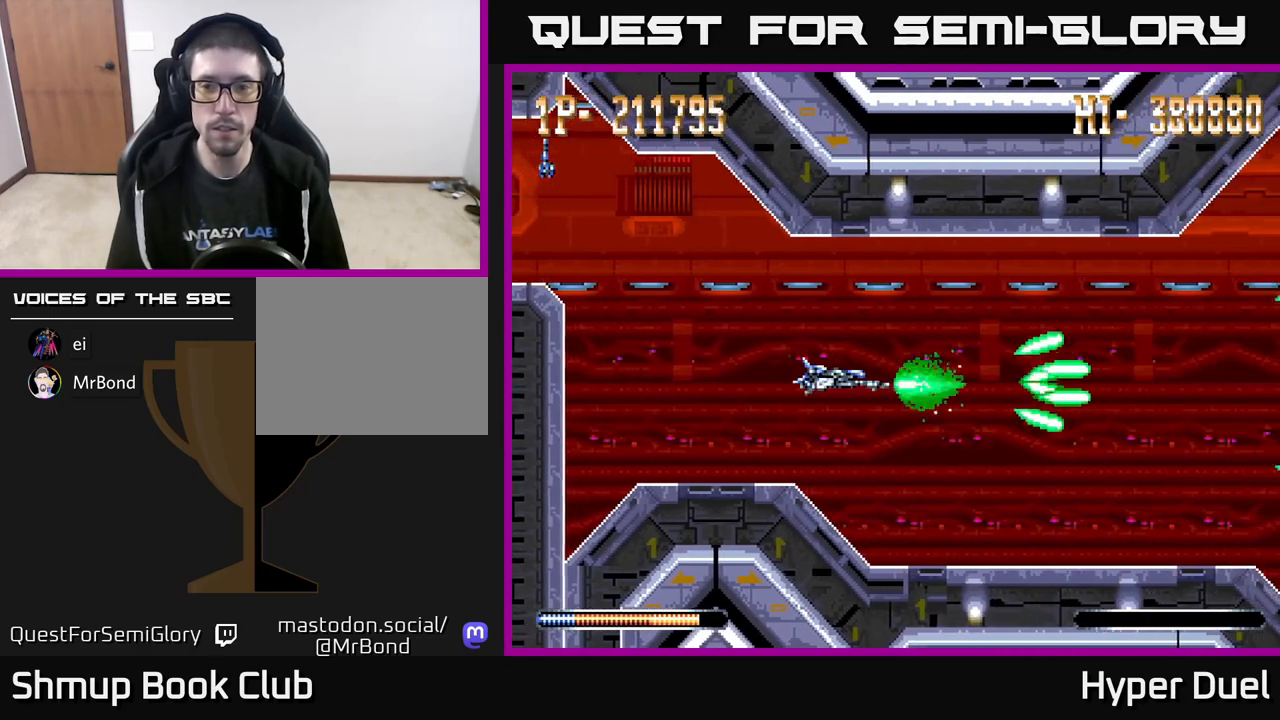
{"buttons": ["A"], "right_stick": "center", "events": []}
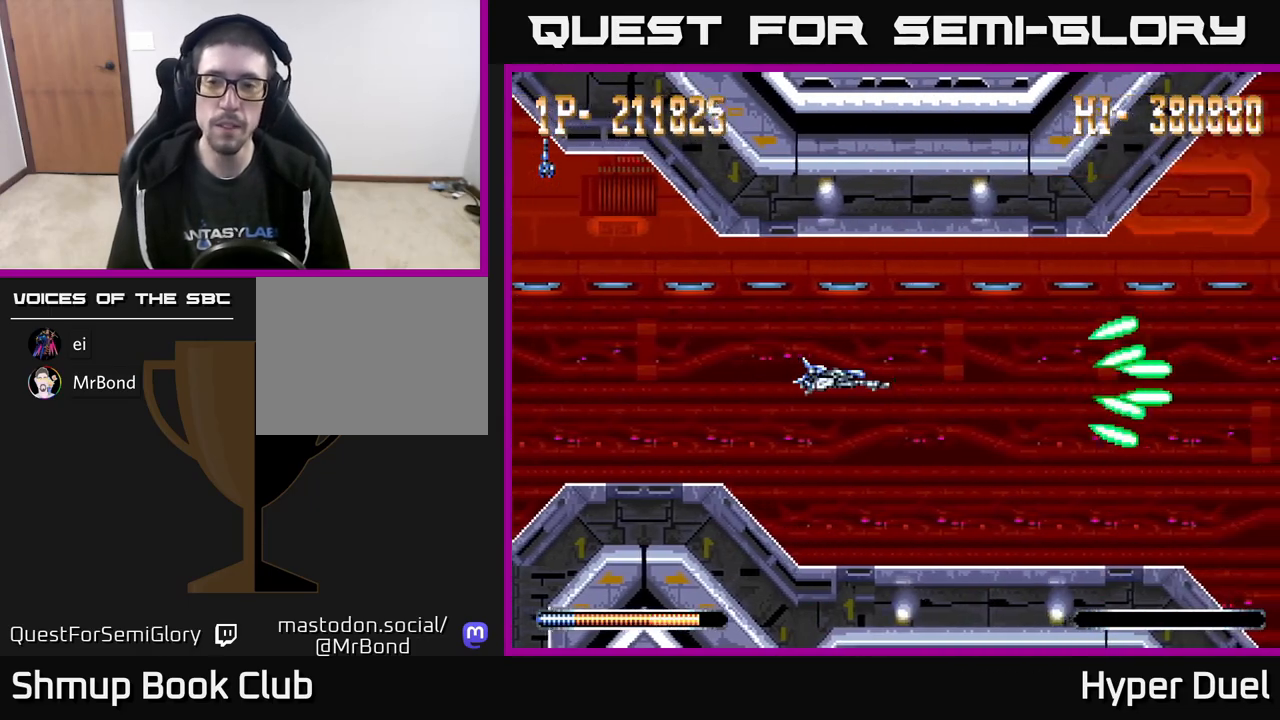
{"buttons": ["A"], "right_stick": "center", "events": []}
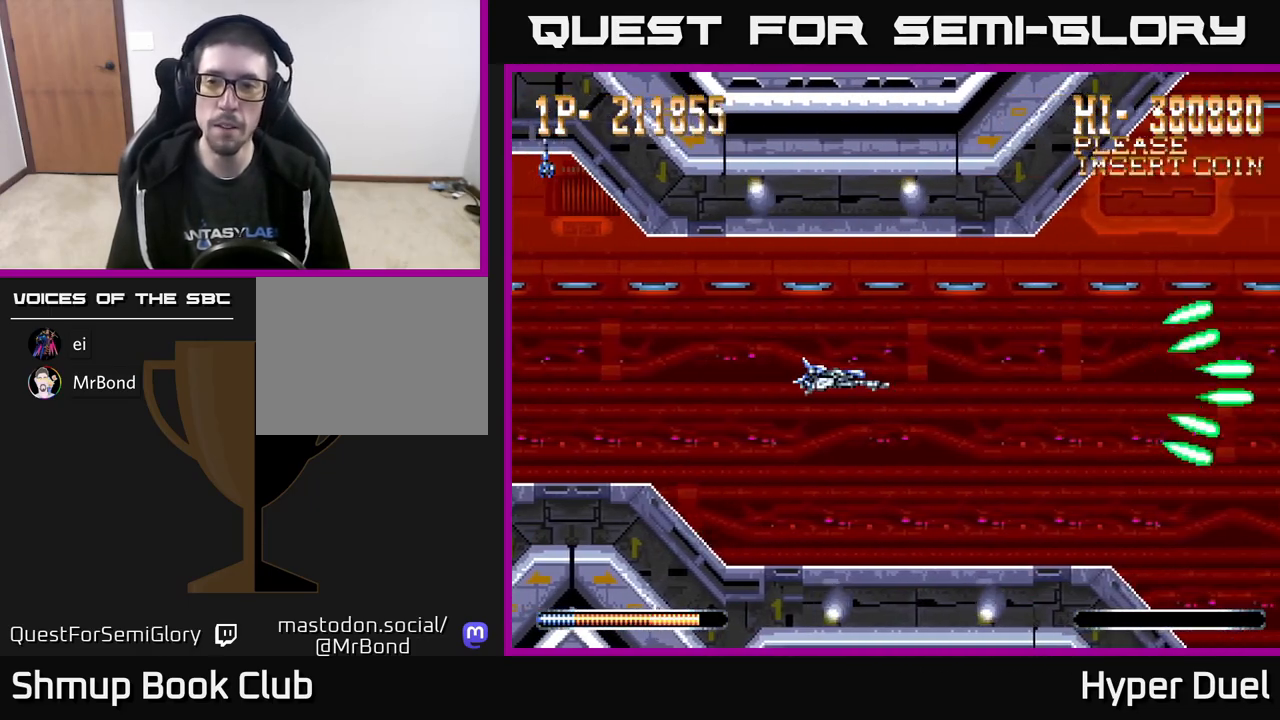
{"buttons": ["A"], "right_stick": "center", "events": []}
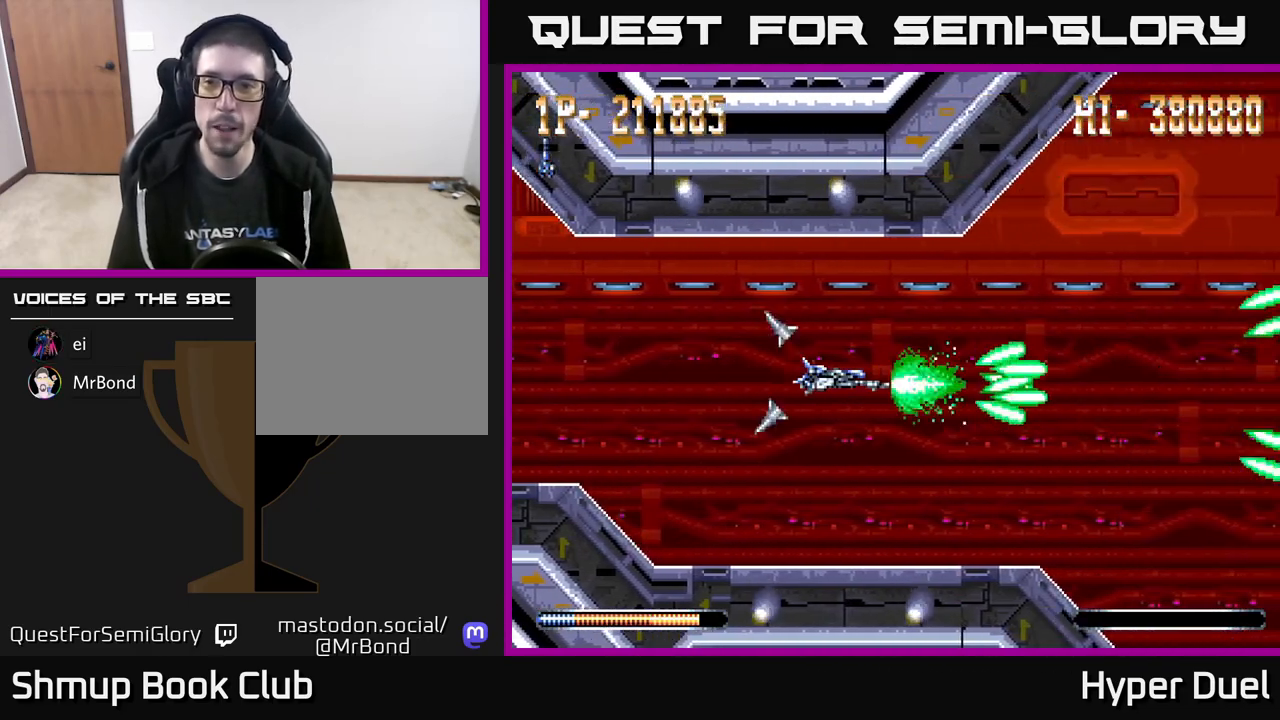
{"buttons": ["A"], "right_stick": "center", "events": []}
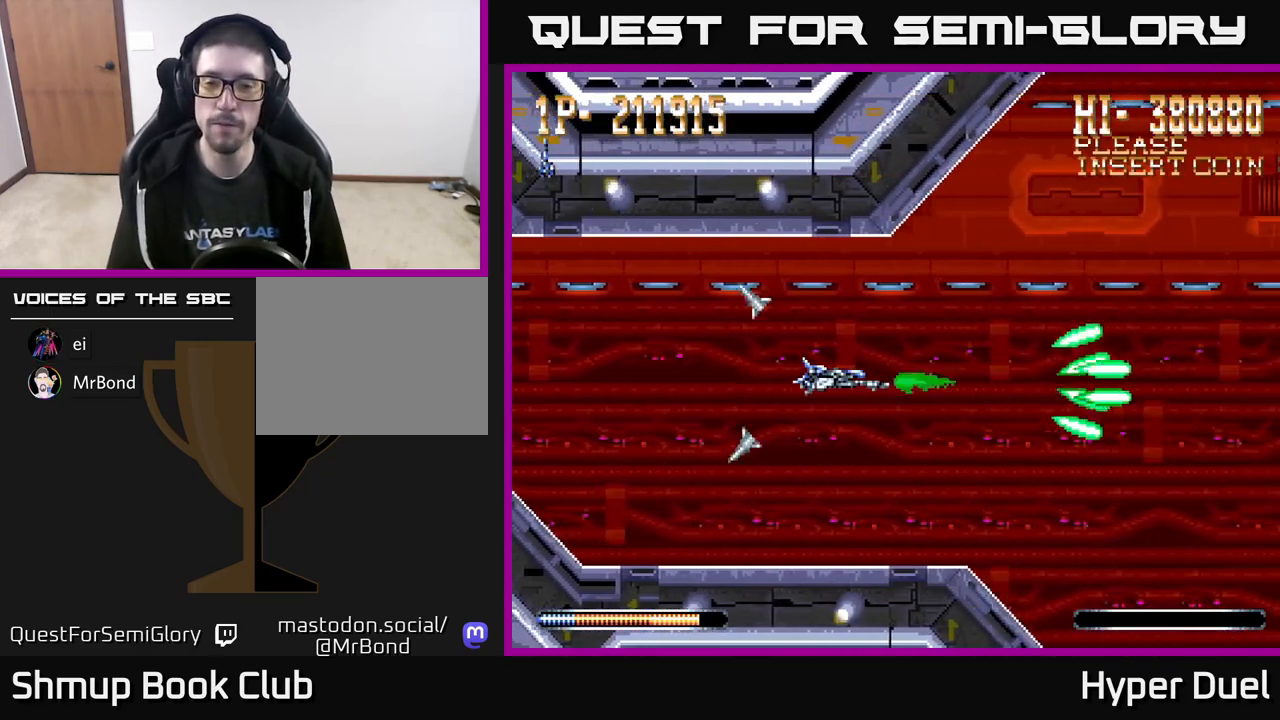
{"buttons": ["A"], "right_stick": "center", "events": []}
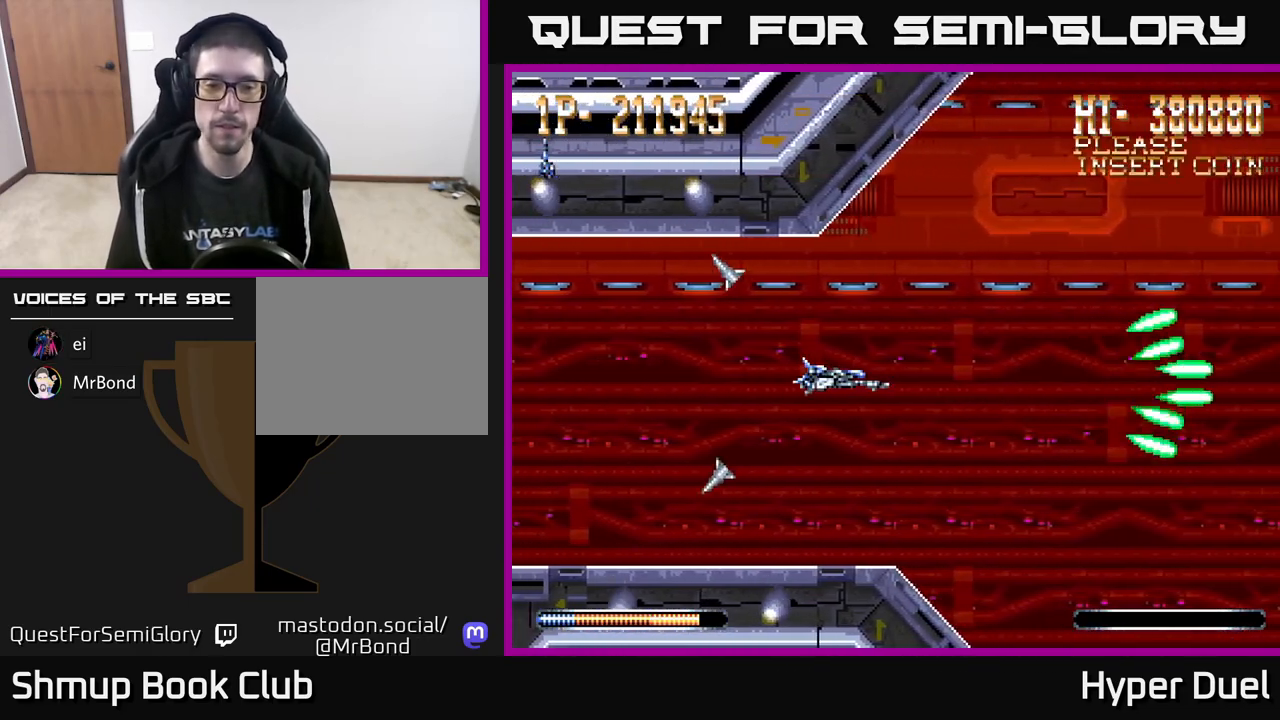
{"buttons": [], "right_stick": "center", "events": [[33, "A", "up"]]}
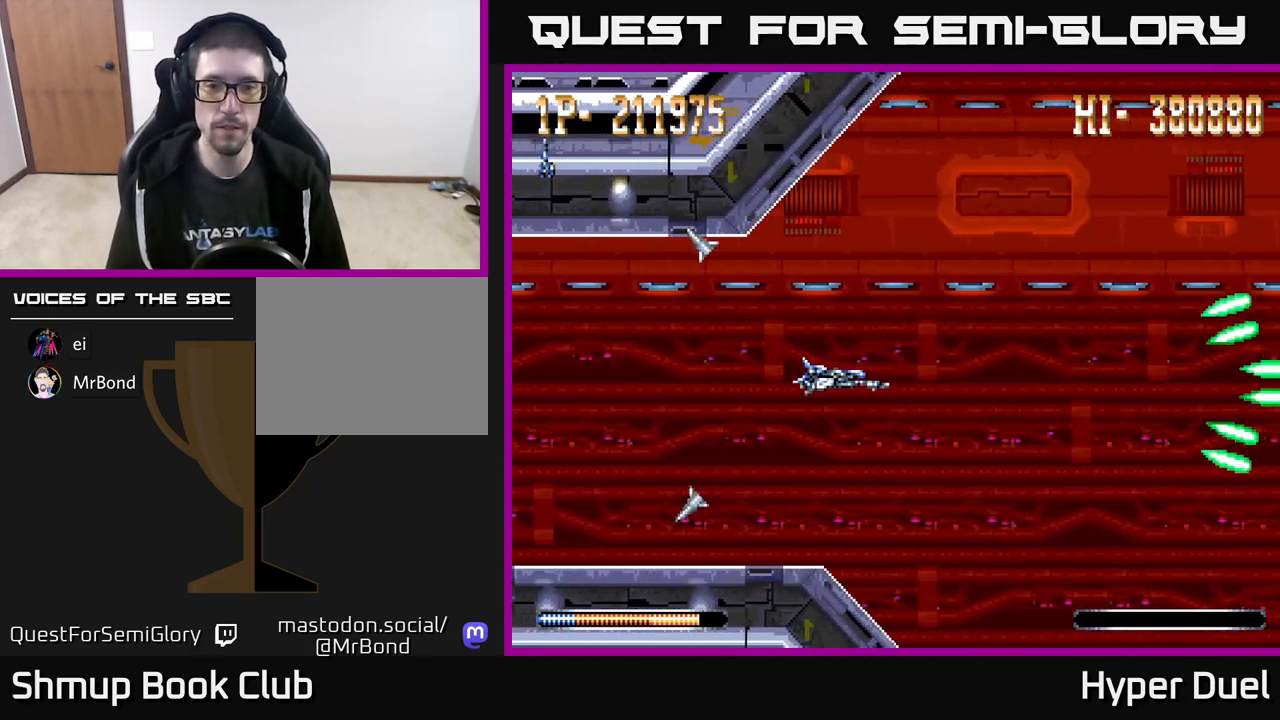
{"buttons": [], "right_stick": "center", "events": []}
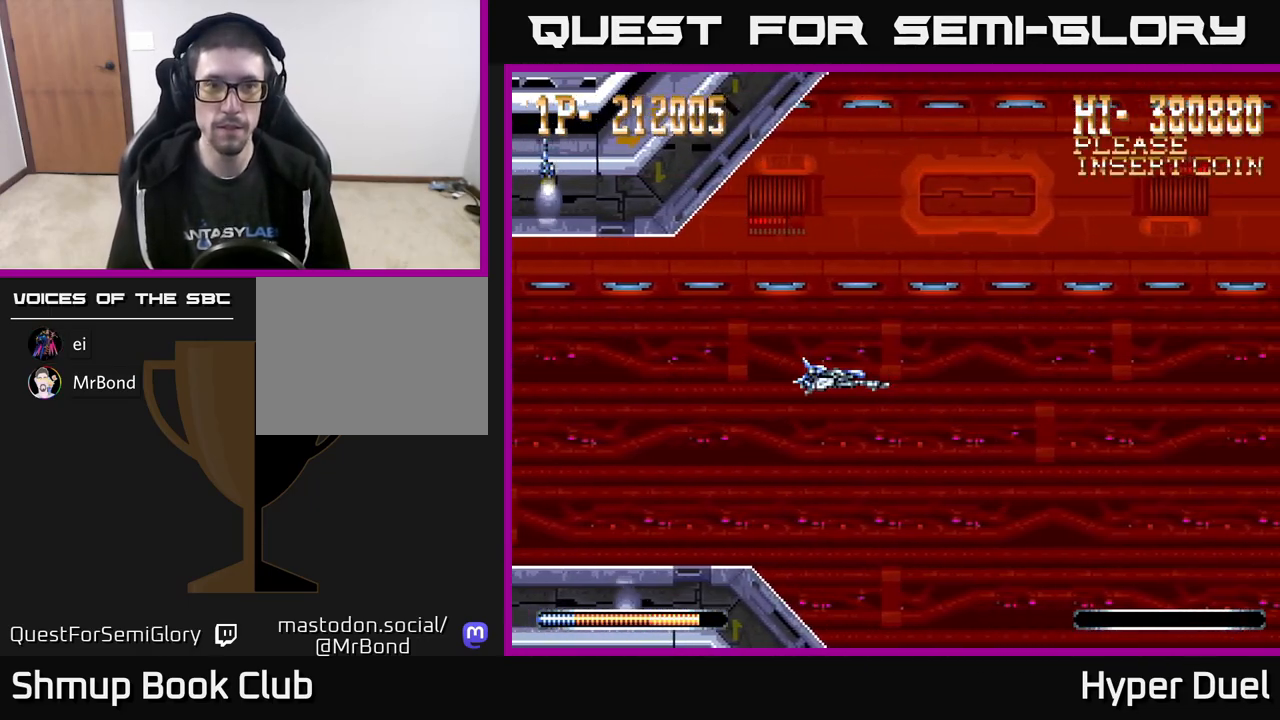
{"buttons": ["DPAD_LEFT"], "right_stick": "center", "events": [[333, "DPAD_LEFT", "down"]]}
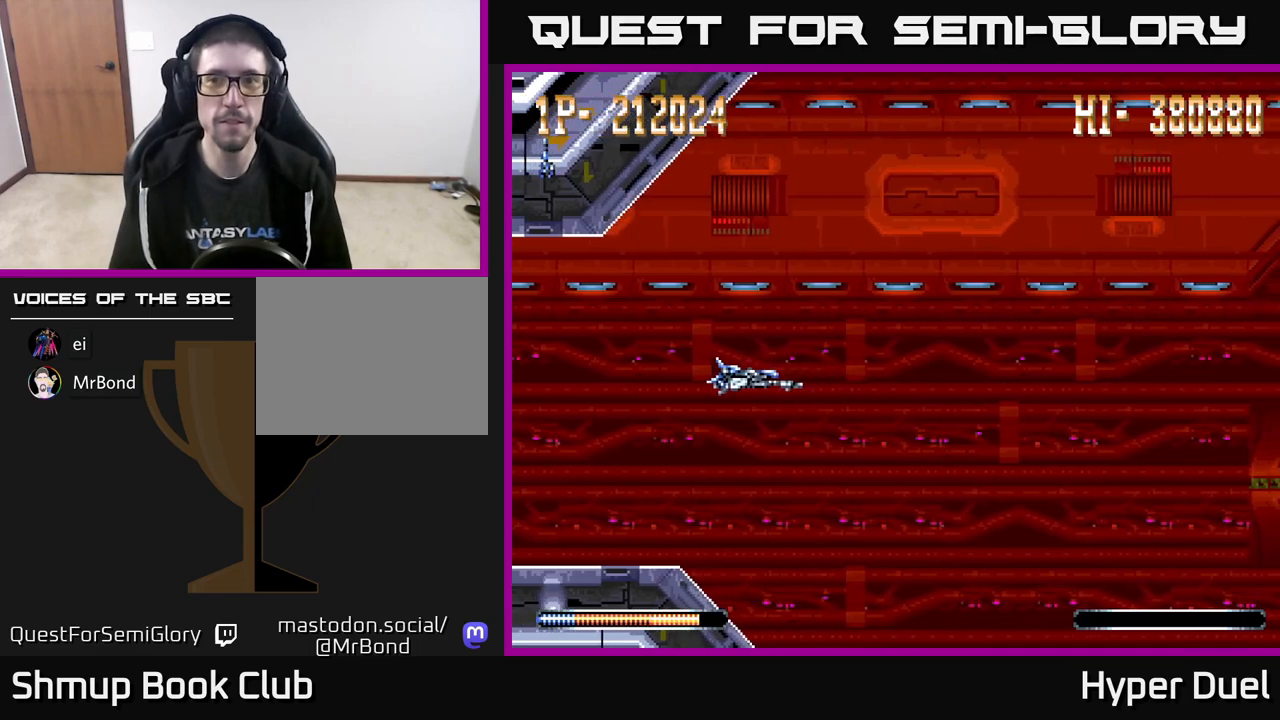
{"buttons": [], "right_stick": "center", "events": [[117, "DPAD_LEFT", "up"]]}
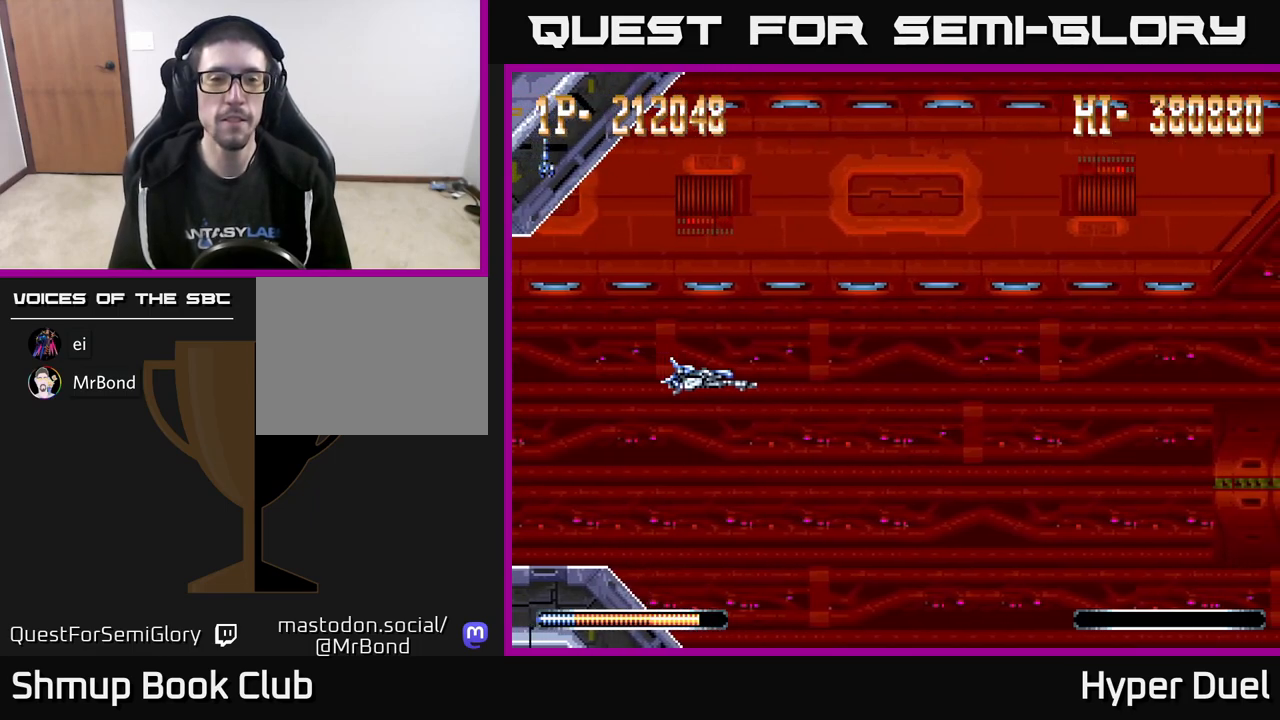
{"buttons": [], "right_stick": "center", "events": [[167, "DPAD_LEFT", "down"], [350, "DPAD_LEFT", "up"]]}
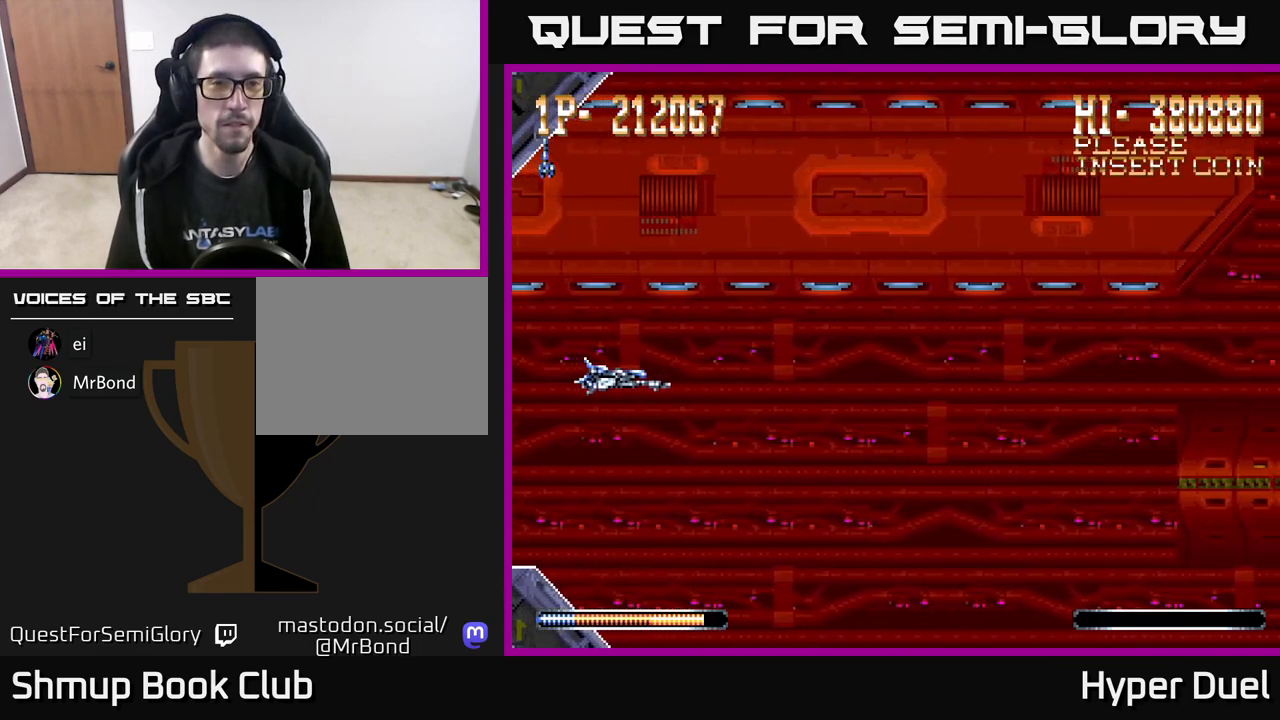
{"buttons": [], "right_stick": "center", "events": []}
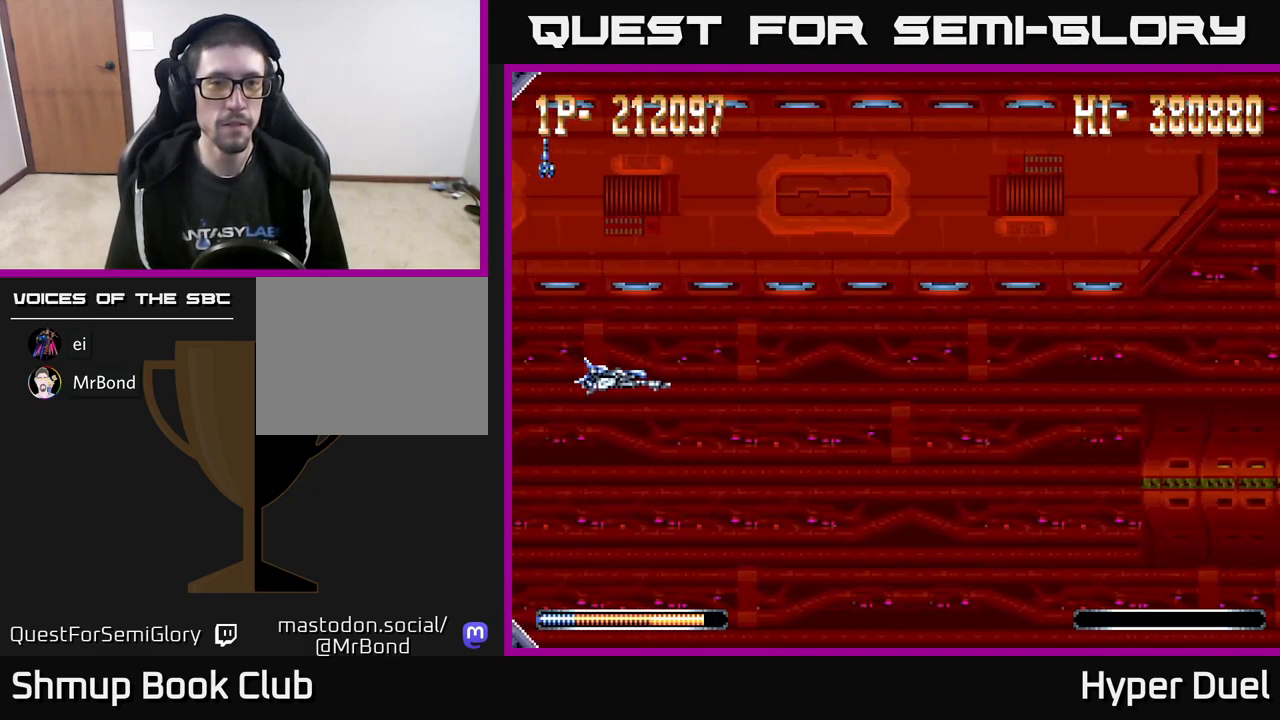
{"buttons": [], "right_stick": "center", "events": []}
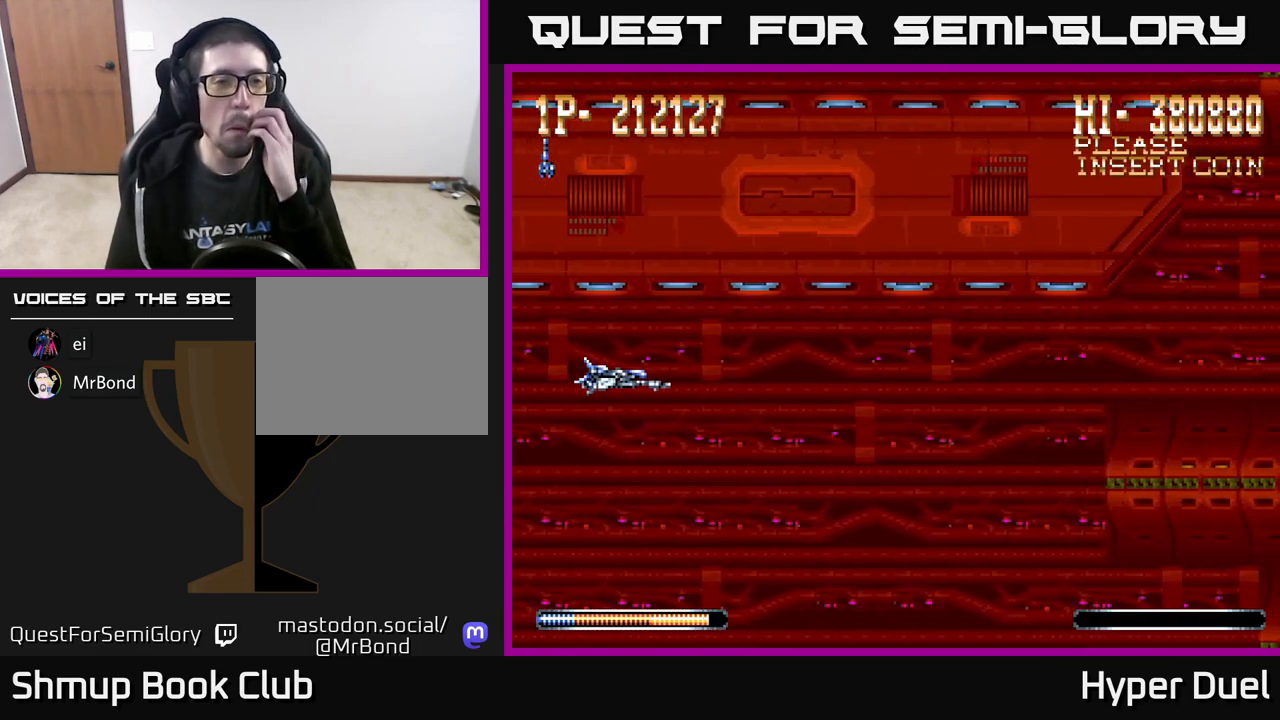
{"buttons": [], "right_stick": "center", "events": []}
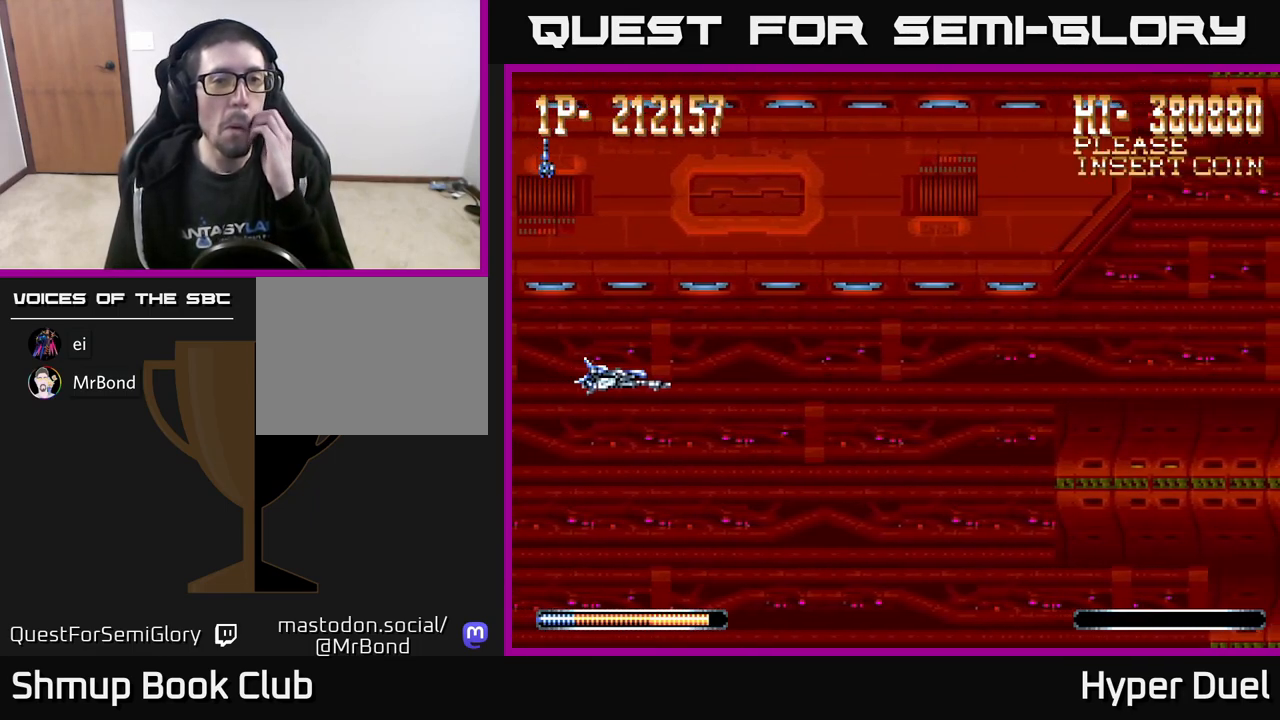
{"buttons": [], "right_stick": "center", "events": []}
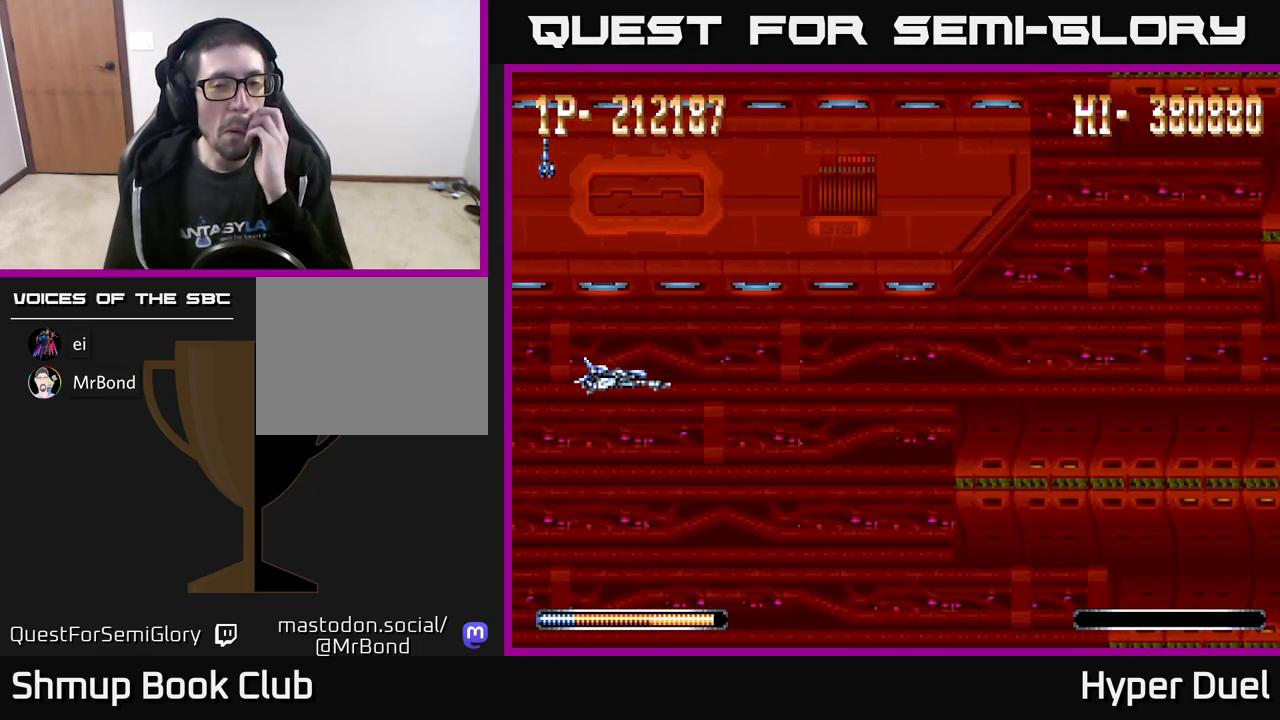
{"buttons": [], "right_stick": "center", "events": []}
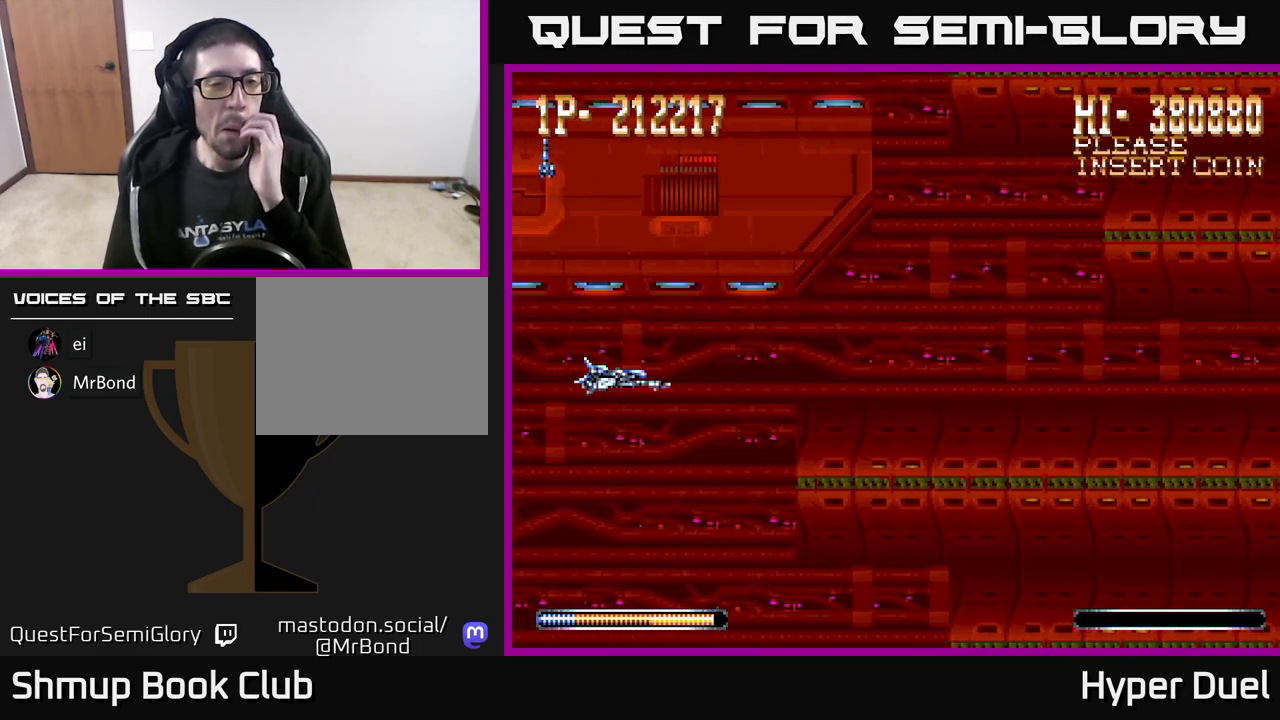
{"buttons": [], "right_stick": "center", "events": []}
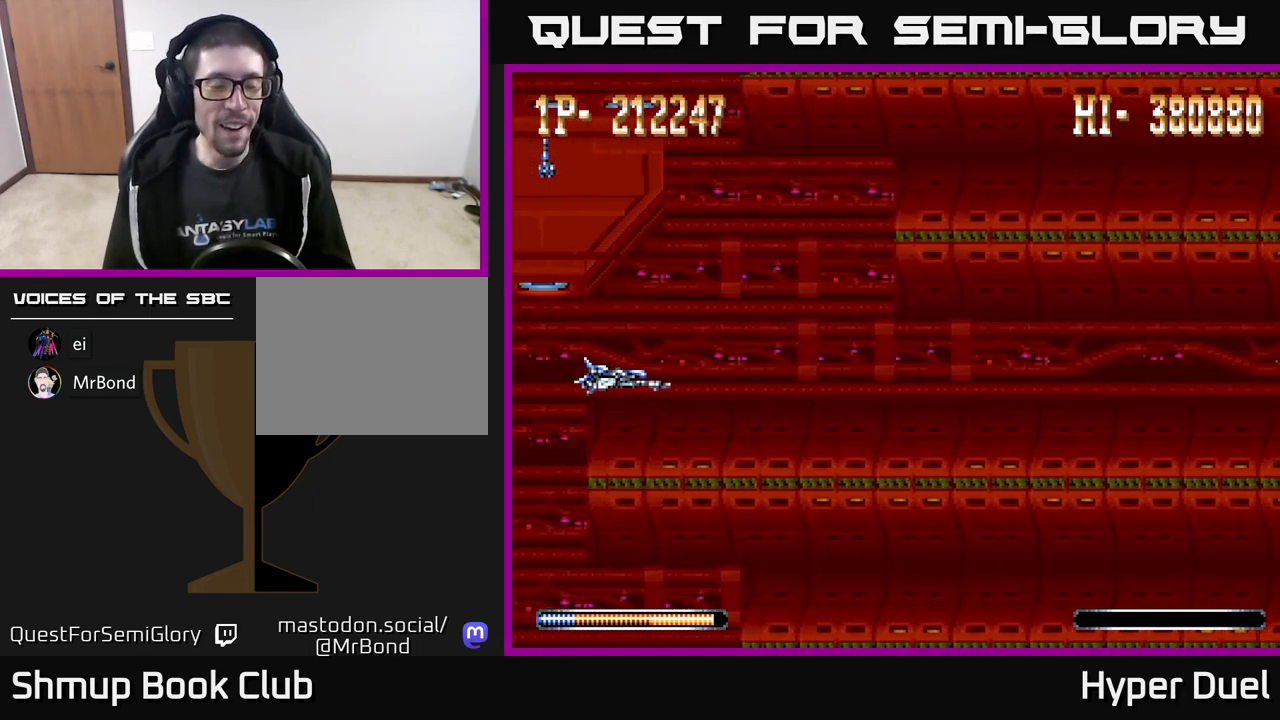
{"buttons": [], "right_stick": "center", "events": []}
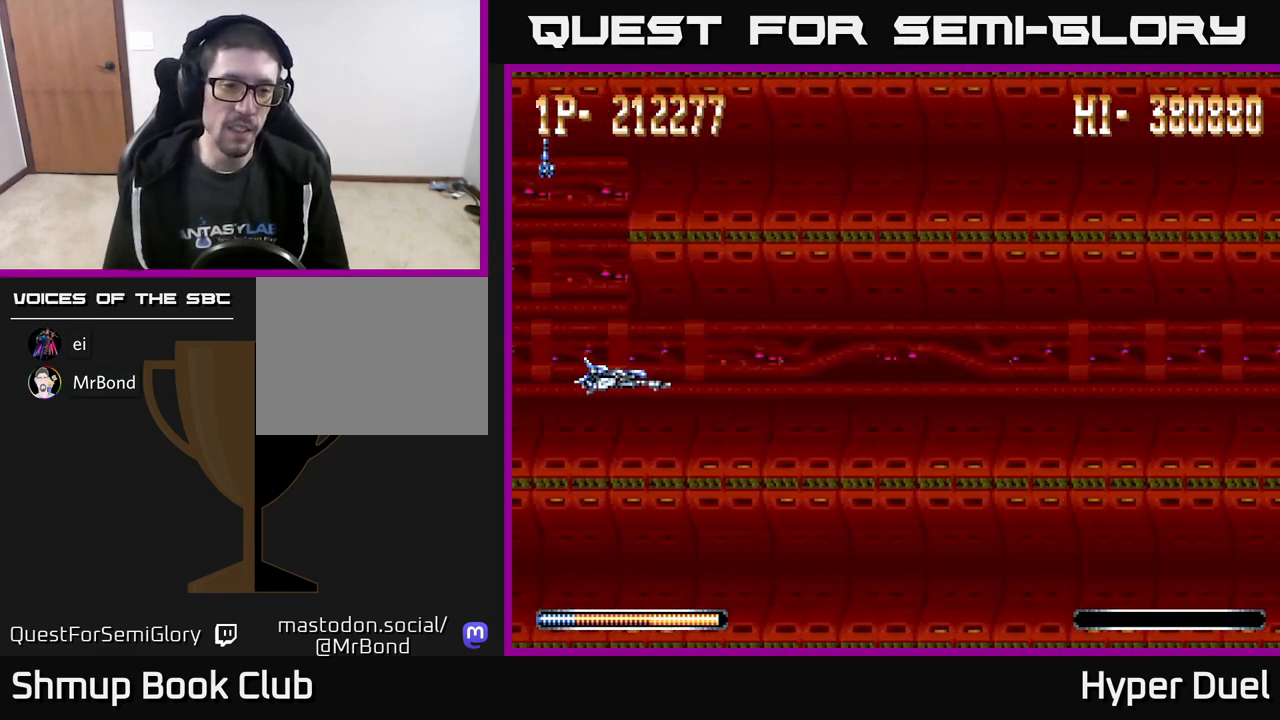
{"buttons": [], "right_stick": "center", "events": []}
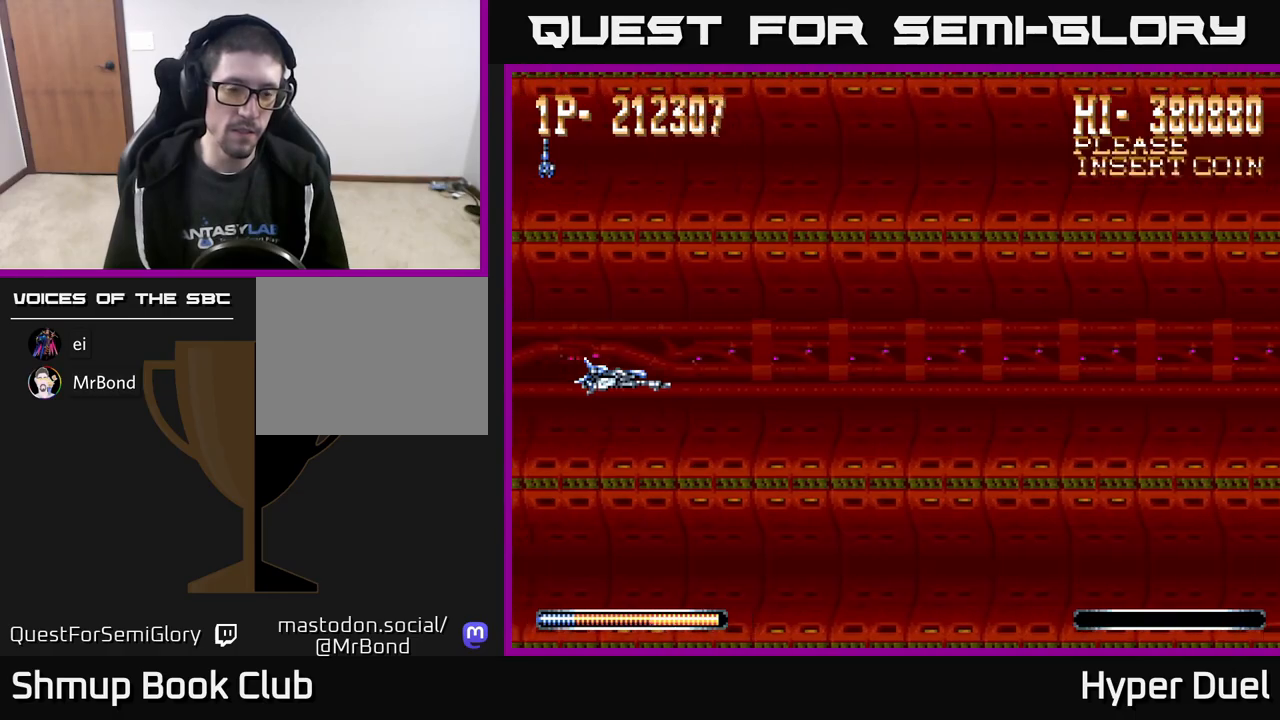
{"buttons": [], "right_stick": "center", "events": []}
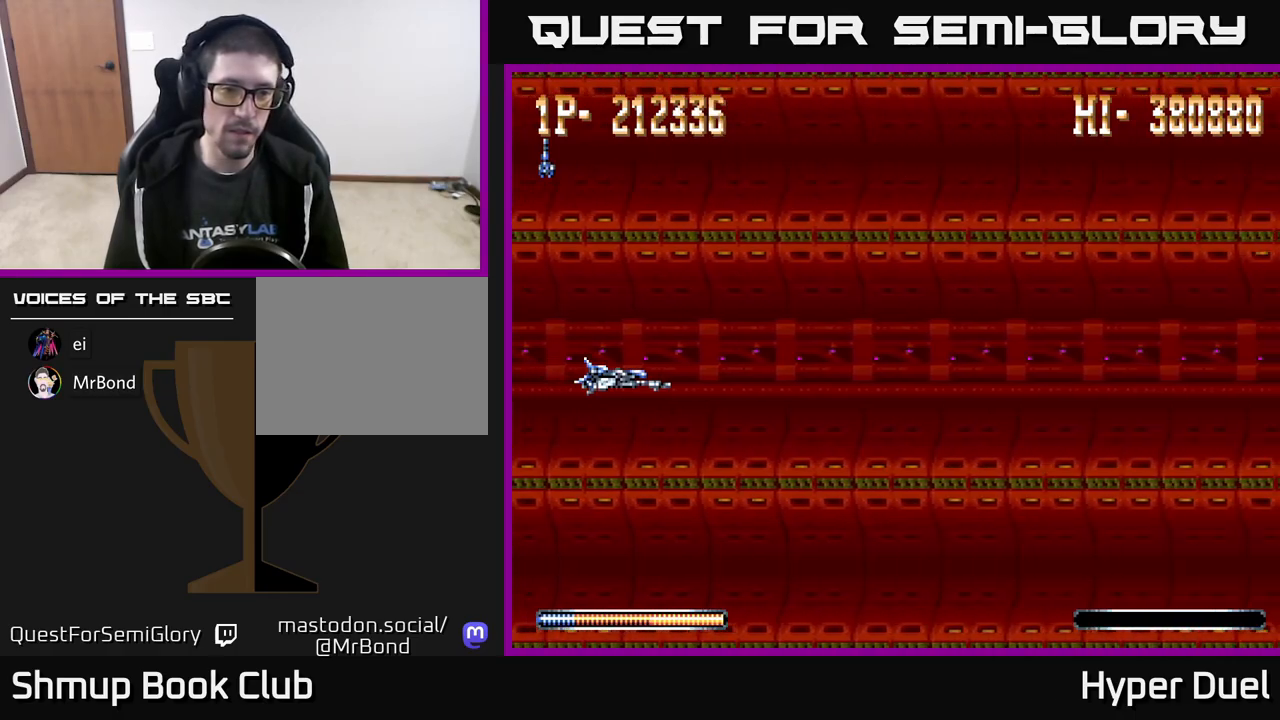
{"buttons": [], "right_stick": "center", "events": [[67, "DPAD_LEFT", "down"], [200, "DPAD_LEFT", "up"], [367, "DPAD_DOWN", "down"], [450, "DPAD_DOWN", "up"]]}
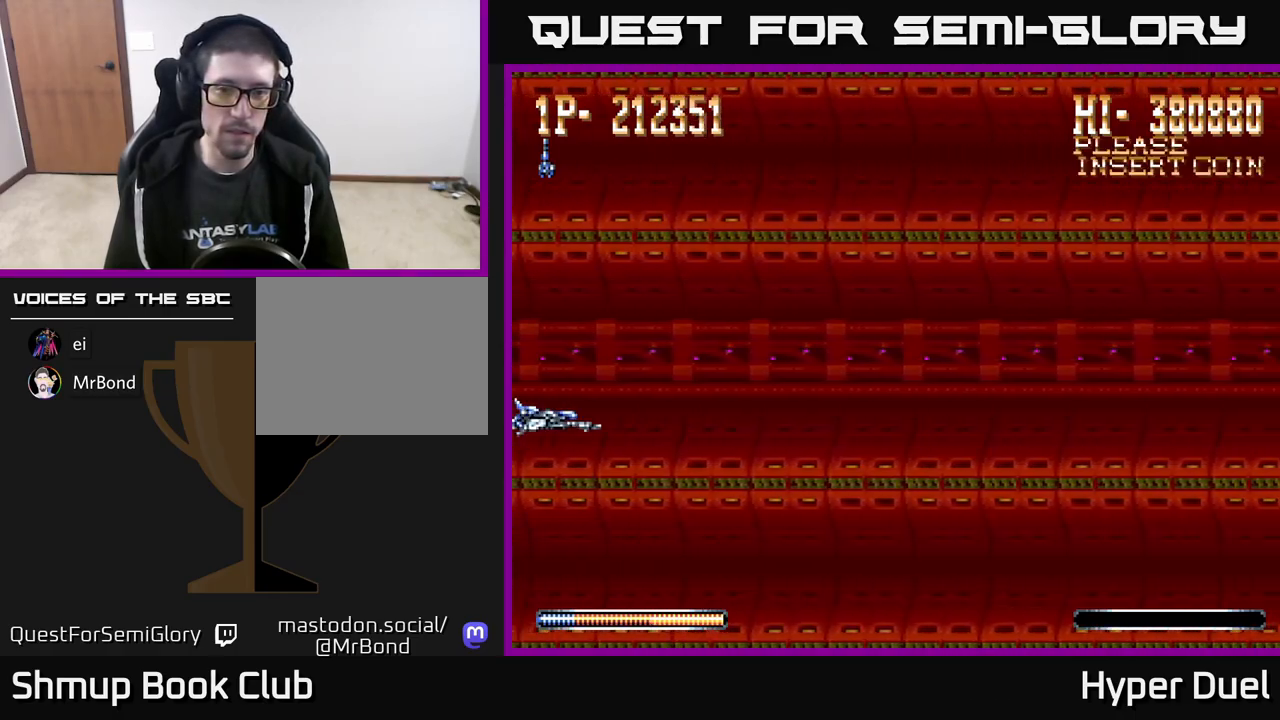
{"buttons": [], "right_stick": "center", "events": []}
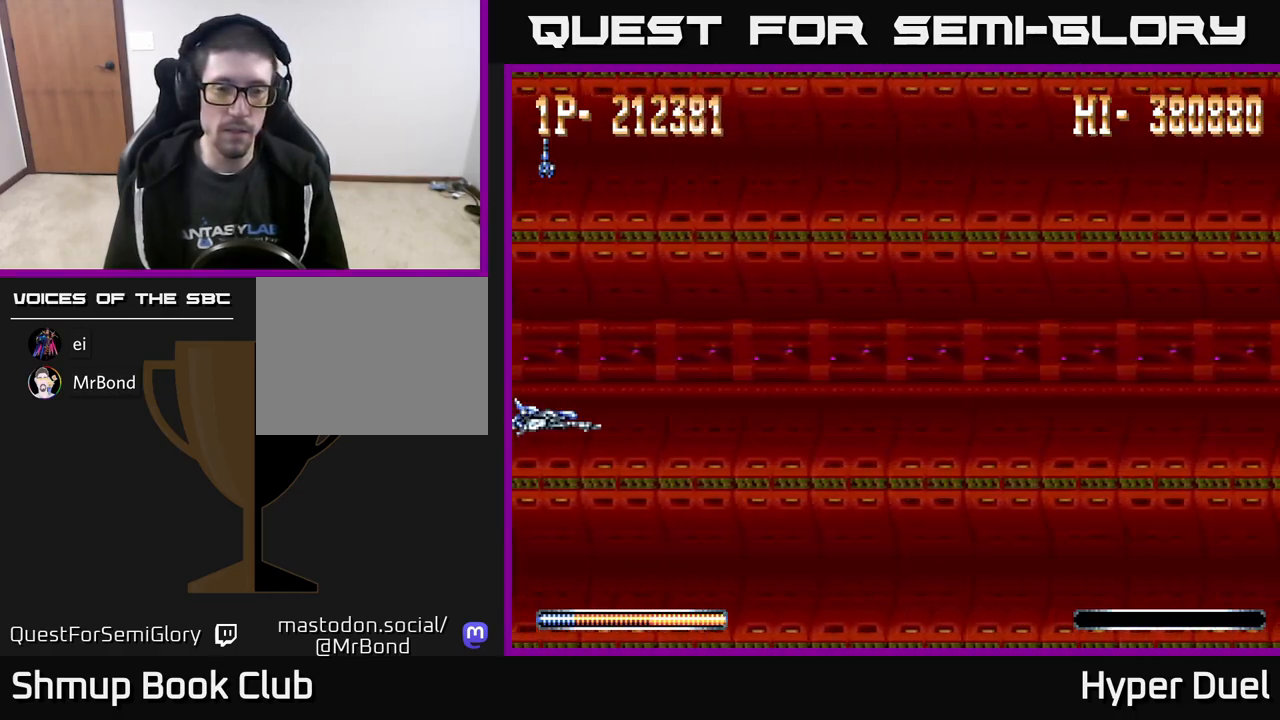
{"buttons": [], "right_stick": "center", "events": []}
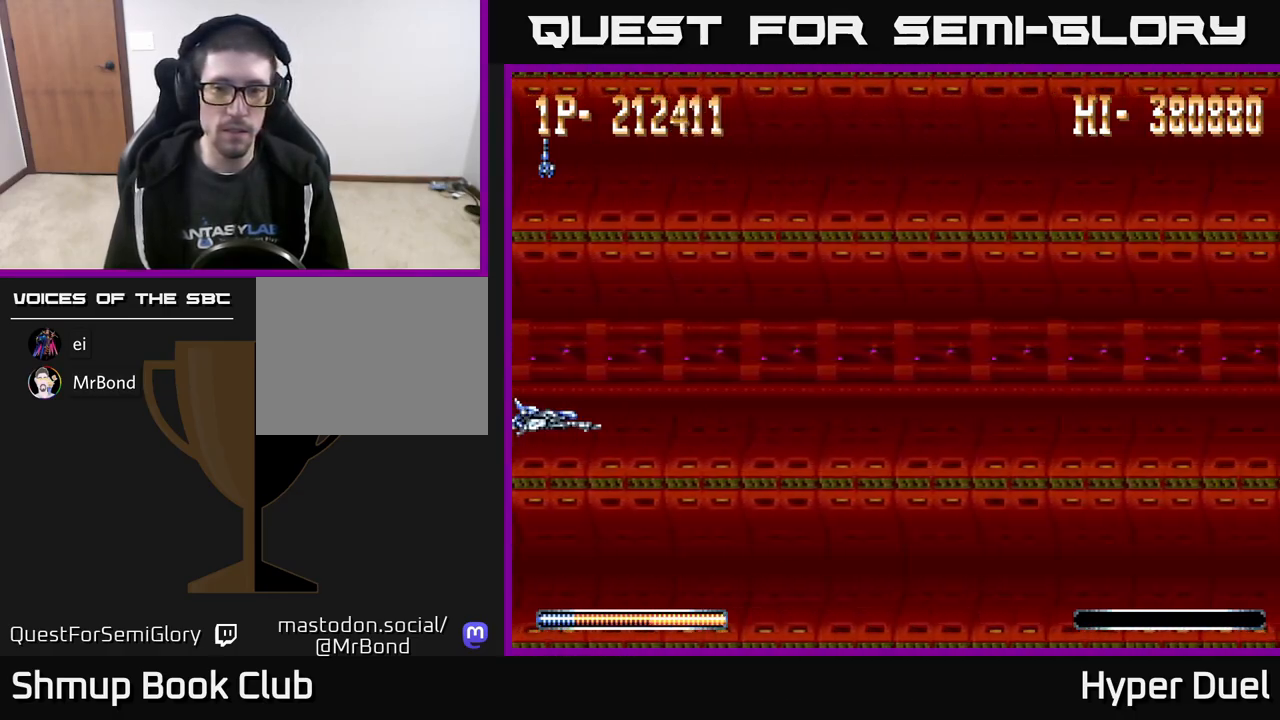
{"buttons": [], "right_stick": "center", "events": [[50, "DPAD_UP", "down"], [150, "DPAD_UP", "up"]]}